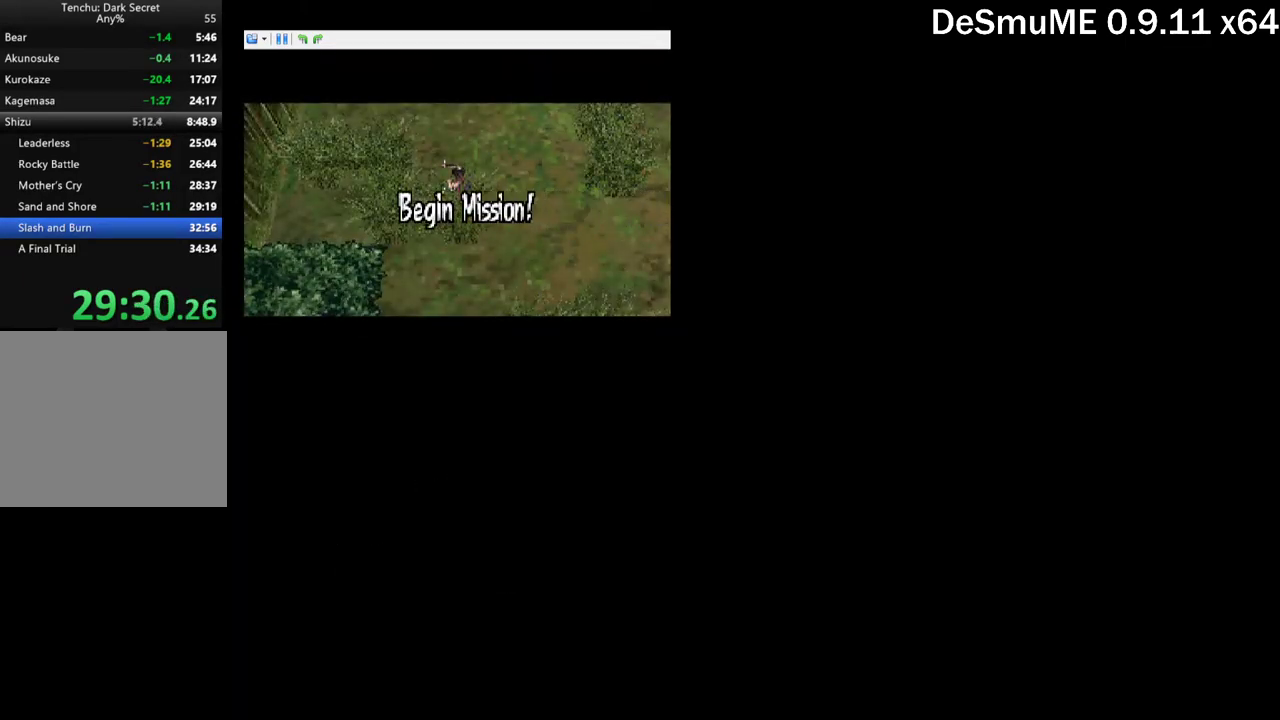
Gameplay with a controller (Xbox layout); each line is a JSON object with the inputs held at the frame after it. "events" lists button and stick changes between this image and that frame as [ms after this image, input, new state], when the widget could be followed in between. Not read: L3 R3 left_stick right_stick.
{"buttons": ["DPAD_UP"], "events": [[400, "DPAD_UP", "down"]]}
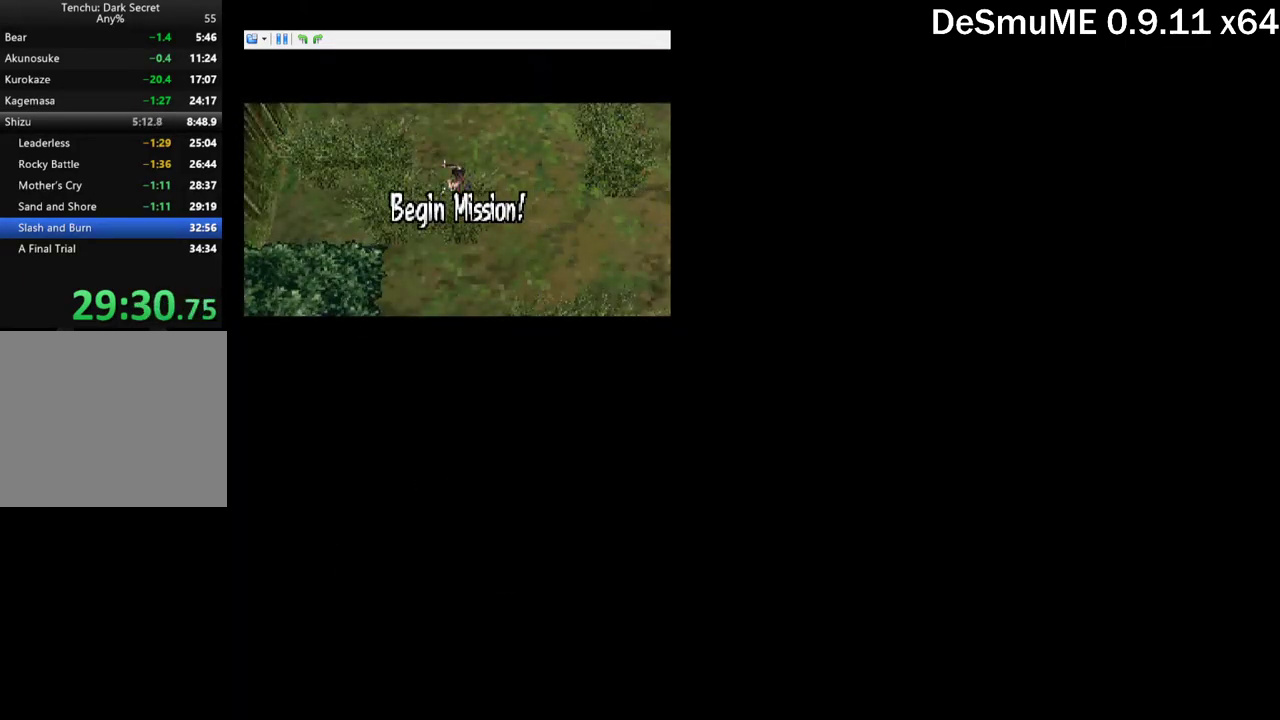
{"buttons": ["DPAD_UP"], "events": []}
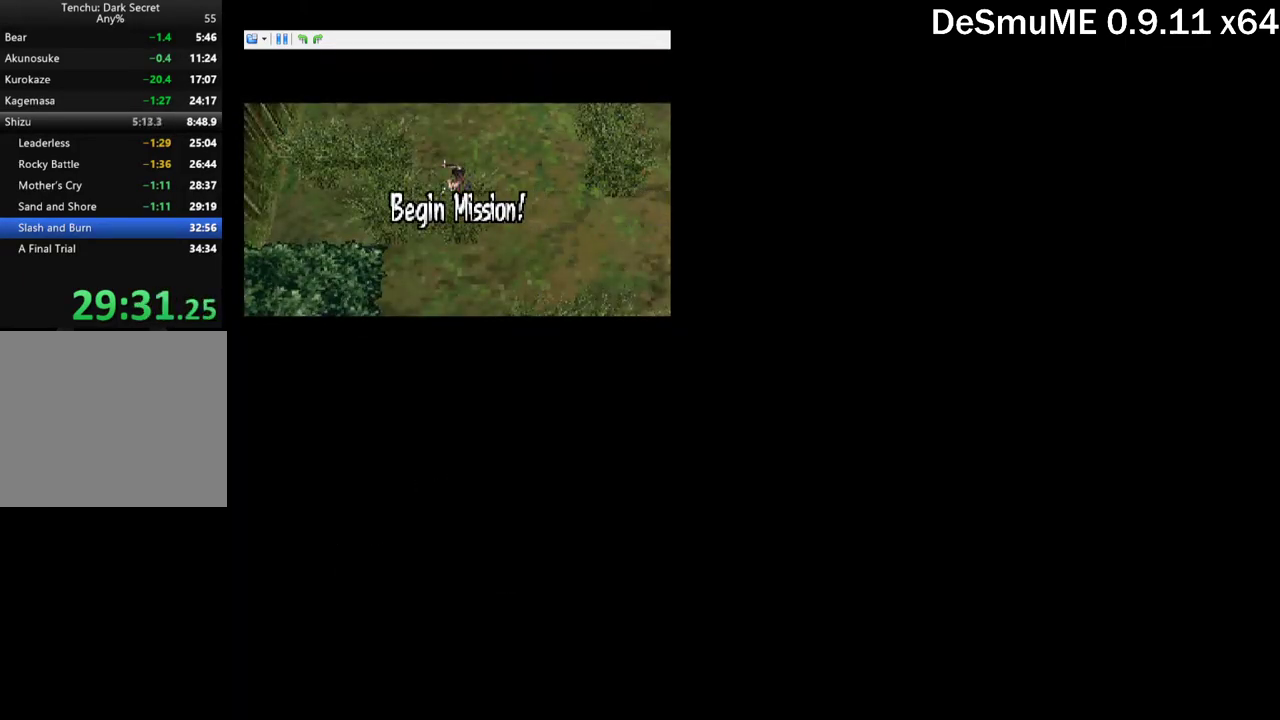
{"buttons": ["DPAD_UP"], "events": []}
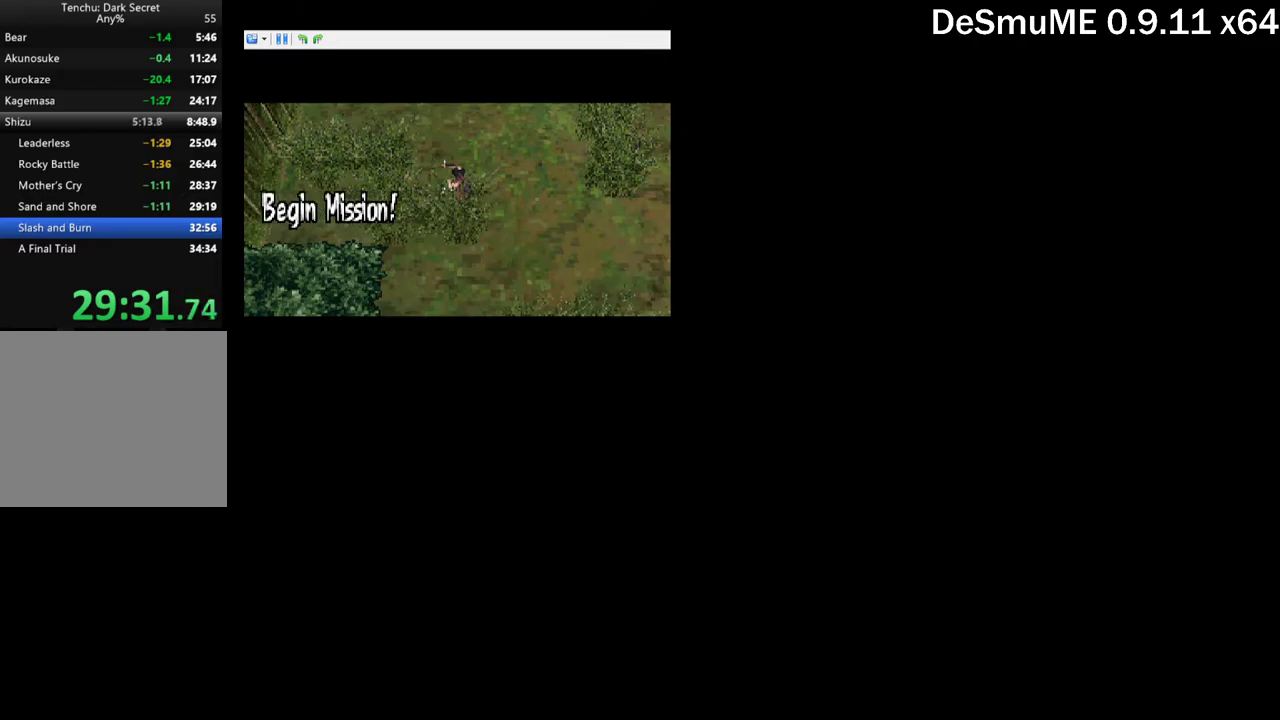
{"buttons": ["DPAD_UP"], "events": []}
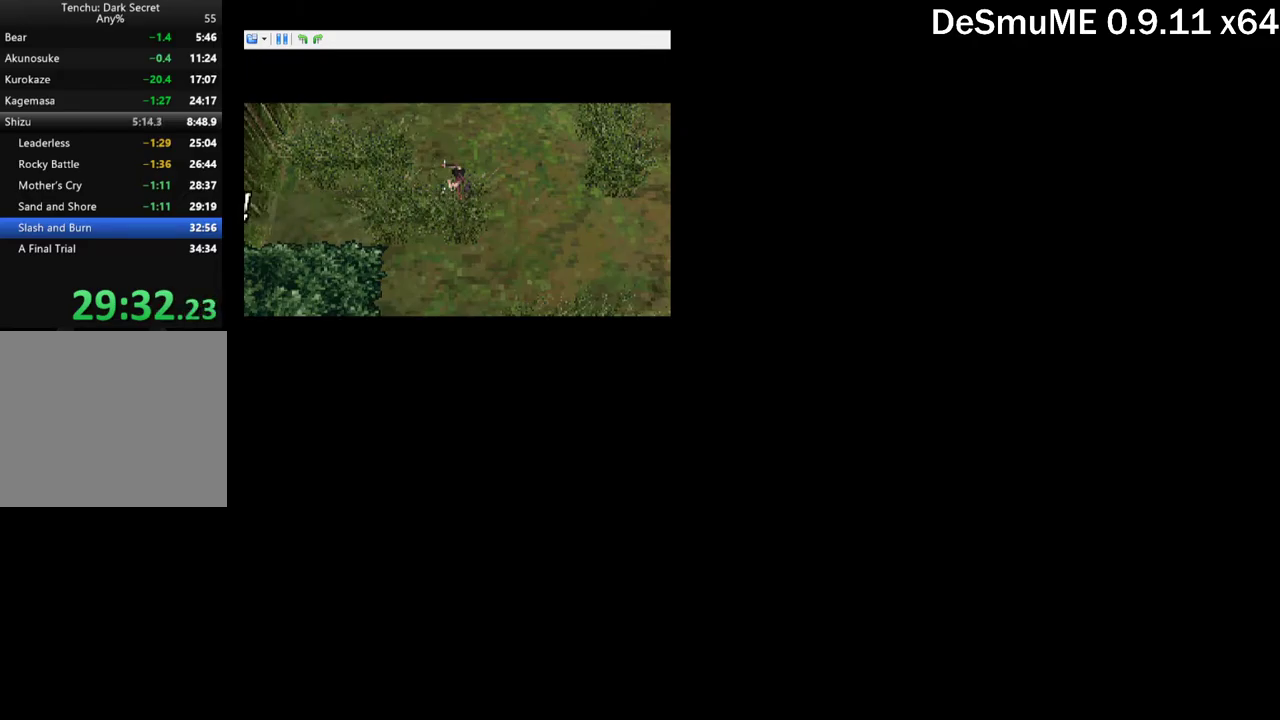
{"buttons": ["DPAD_UP"], "events": []}
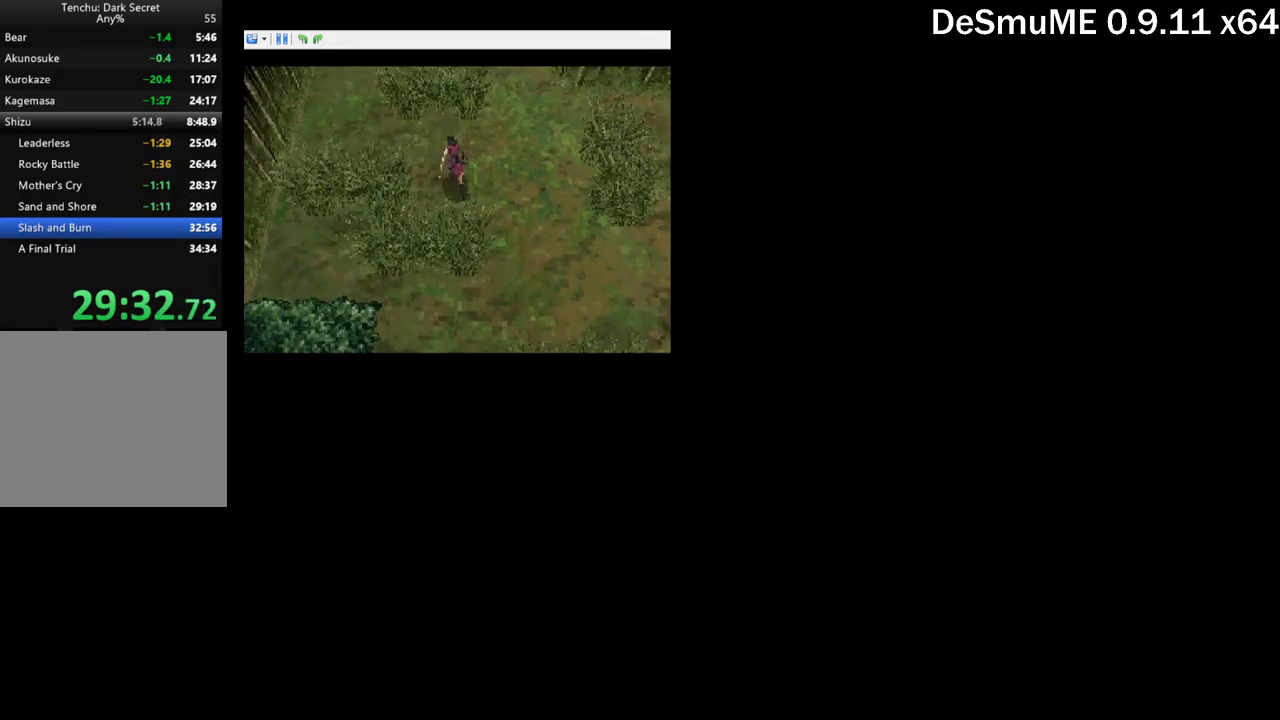
{"buttons": ["DPAD_UP"], "events": []}
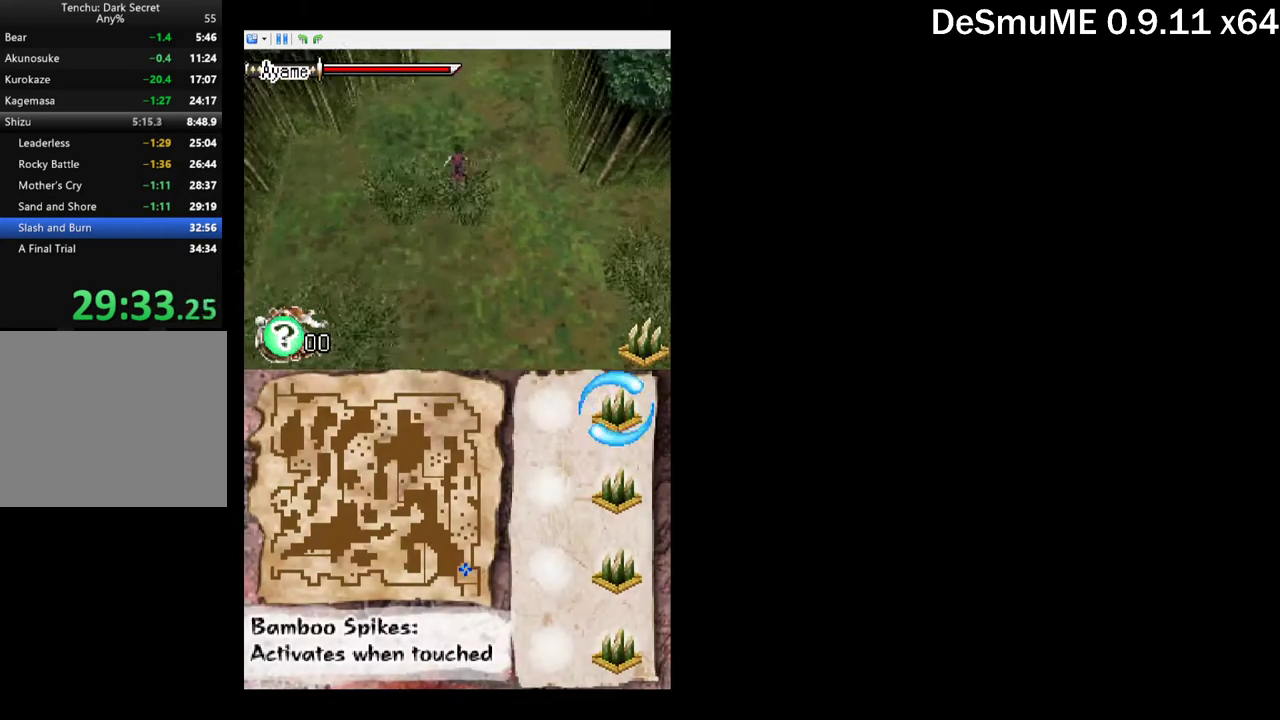
{"buttons": ["DPAD_UP"], "events": []}
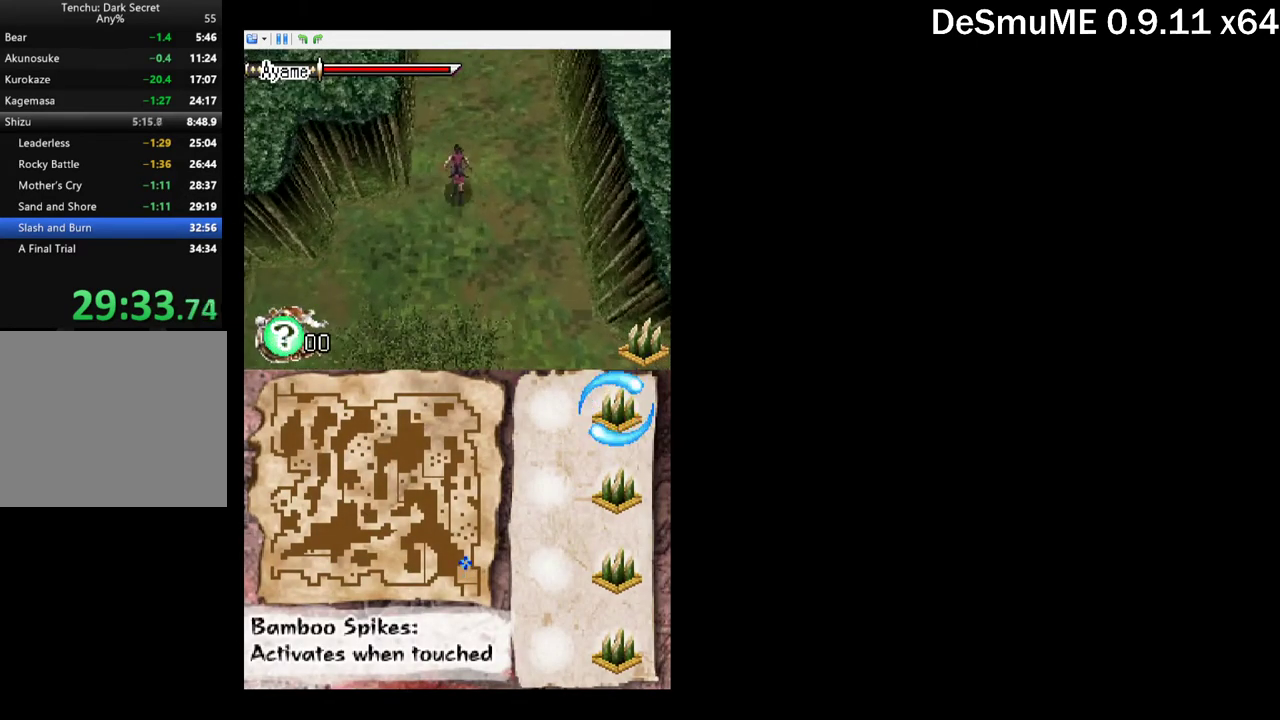
{"buttons": ["DPAD_UP"], "events": []}
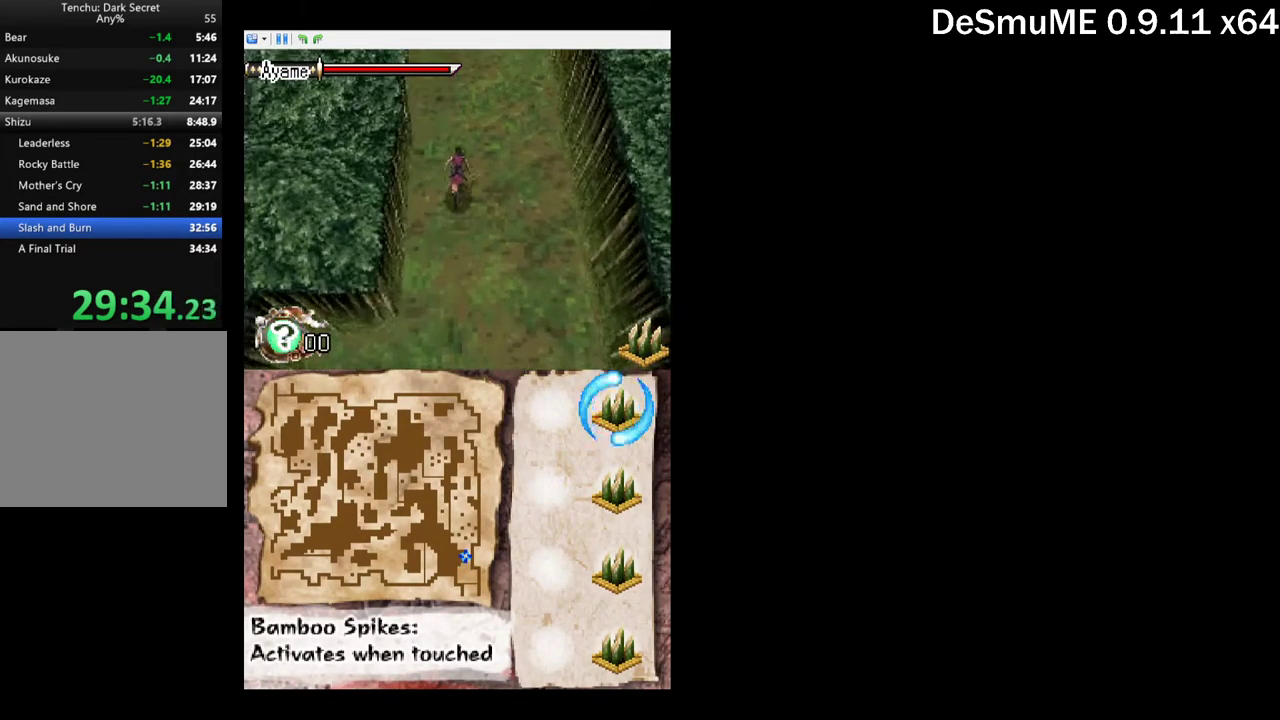
{"buttons": ["DPAD_UP"], "events": []}
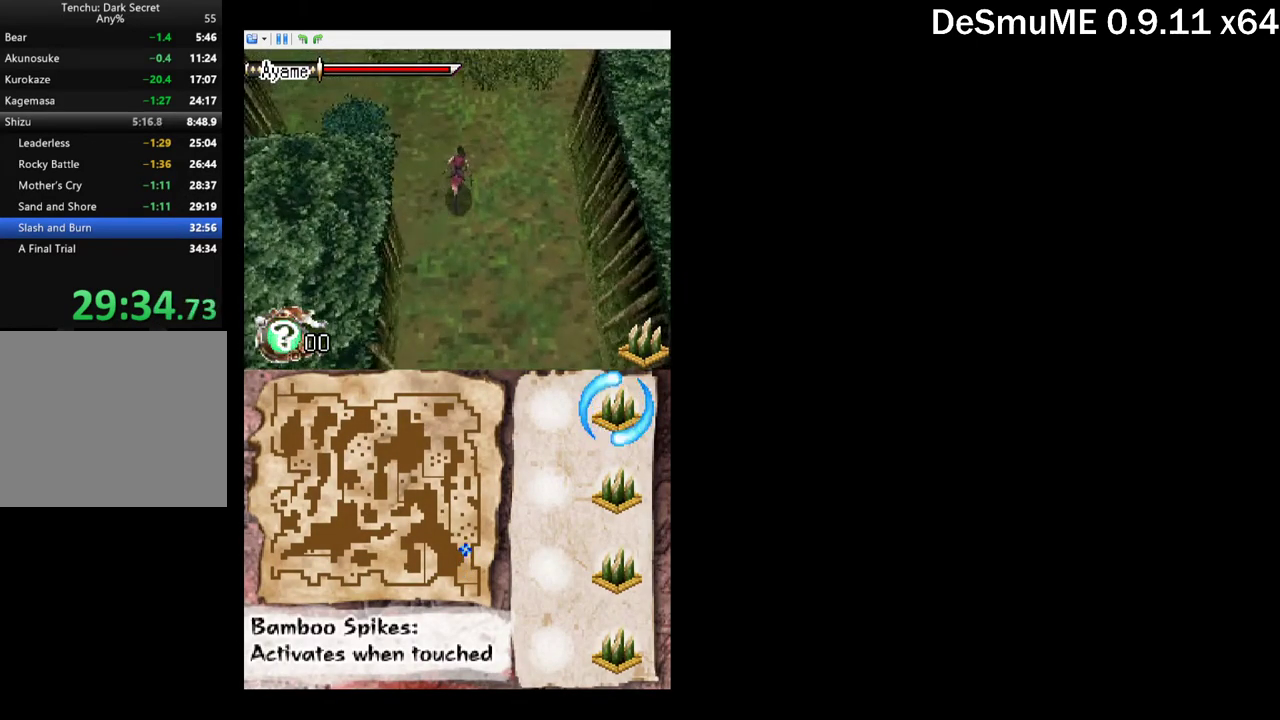
{"buttons": ["DPAD_UP", "DPAD_LEFT"], "events": [[84, "DPAD_LEFT", "down"]]}
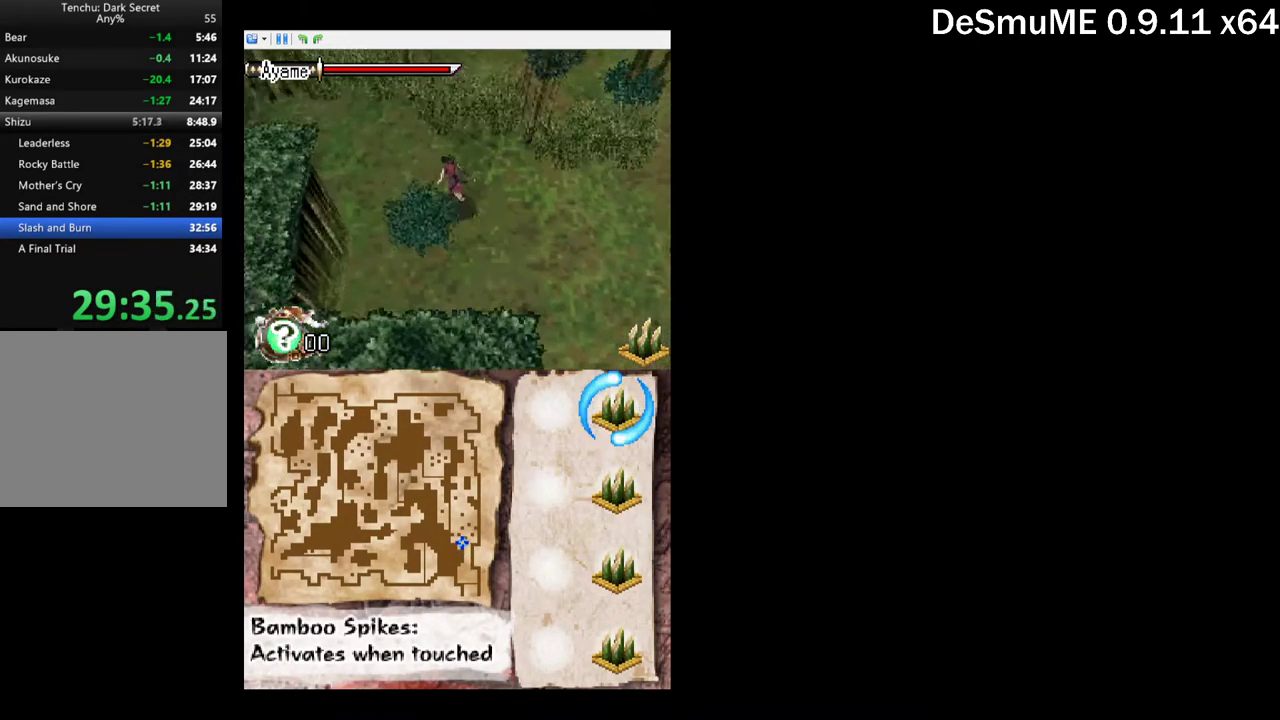
{"buttons": ["DPAD_UP", "DPAD_LEFT"], "events": []}
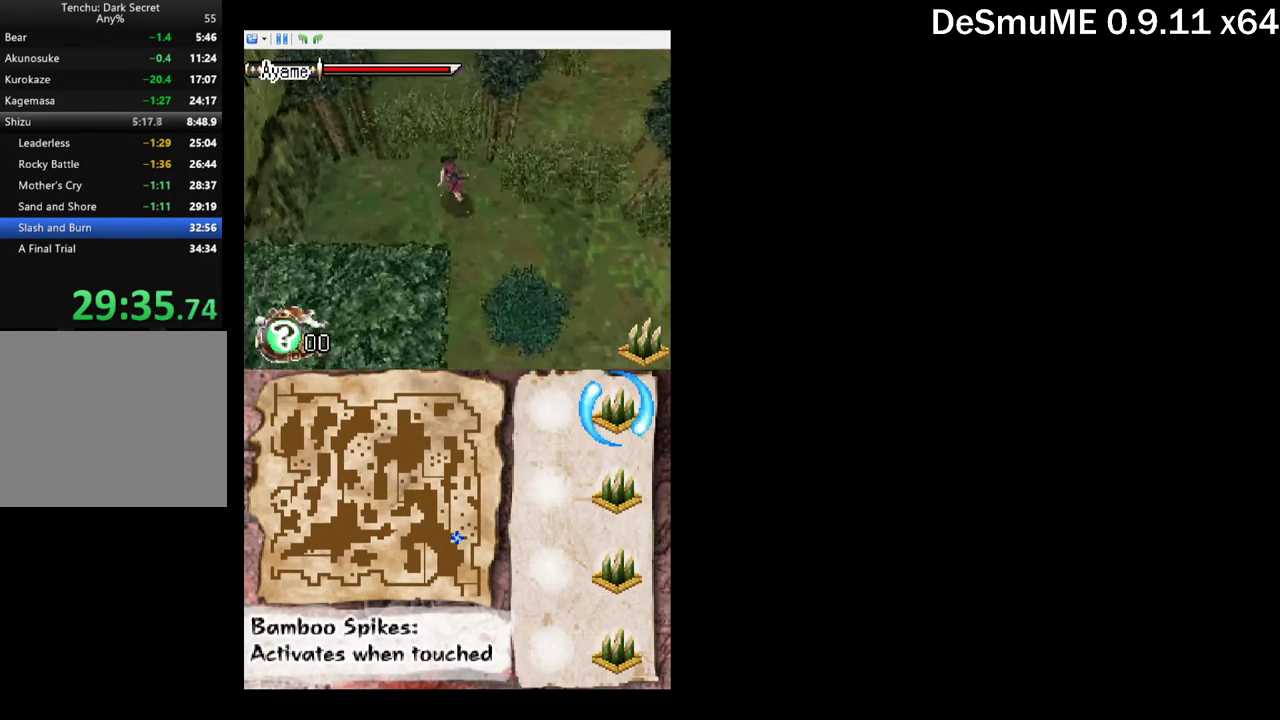
{"buttons": ["DPAD_UP"], "events": [[117, "DPAD_LEFT", "up"]]}
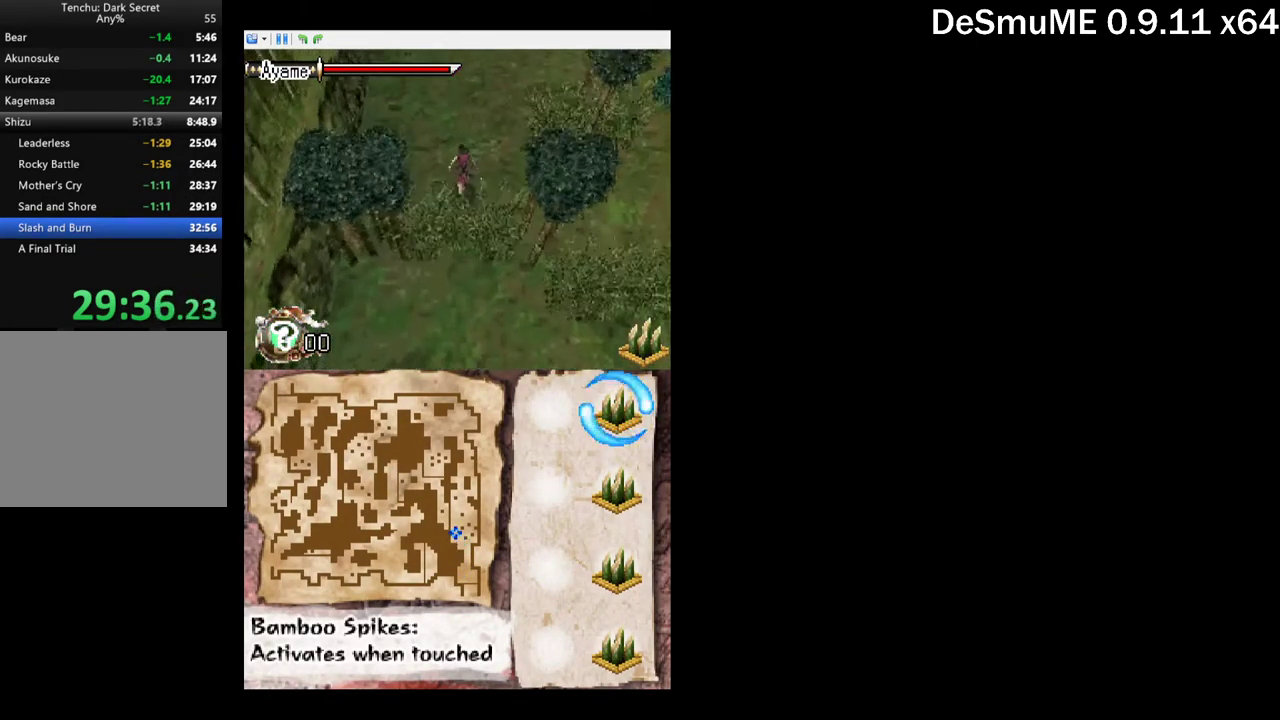
{"buttons": ["DPAD_UP"], "events": []}
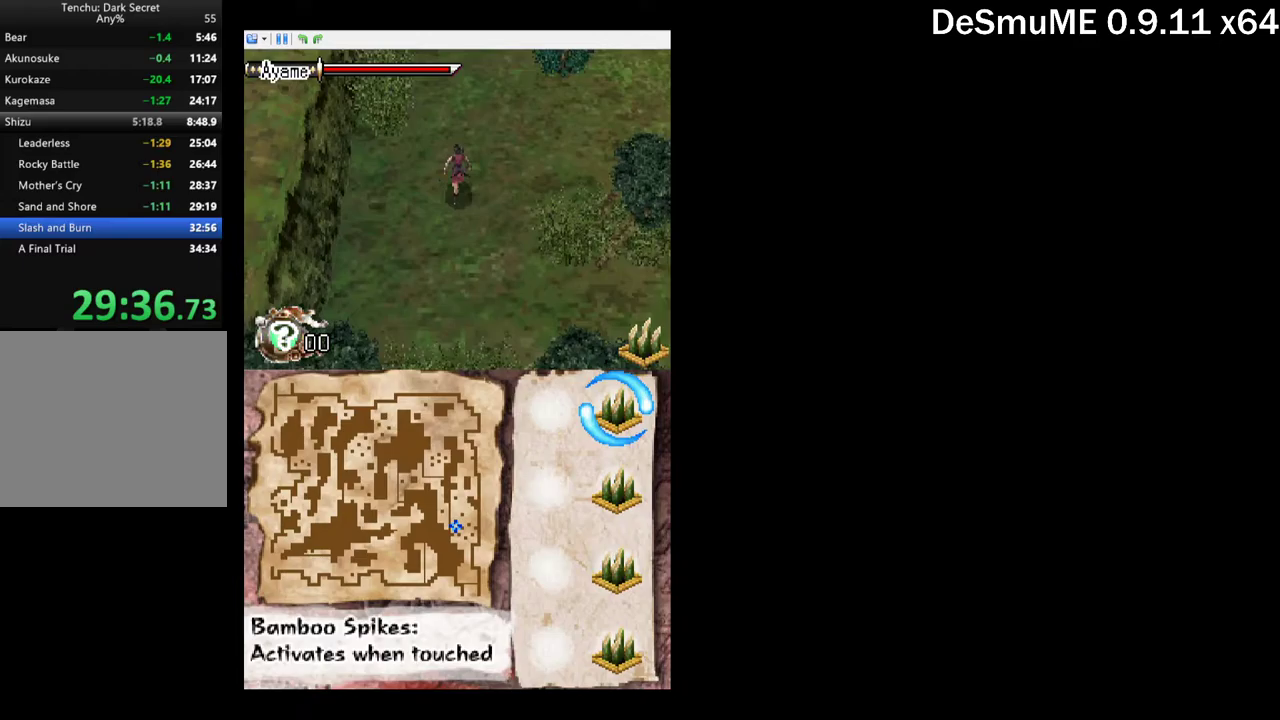
{"buttons": ["DPAD_UP"], "events": []}
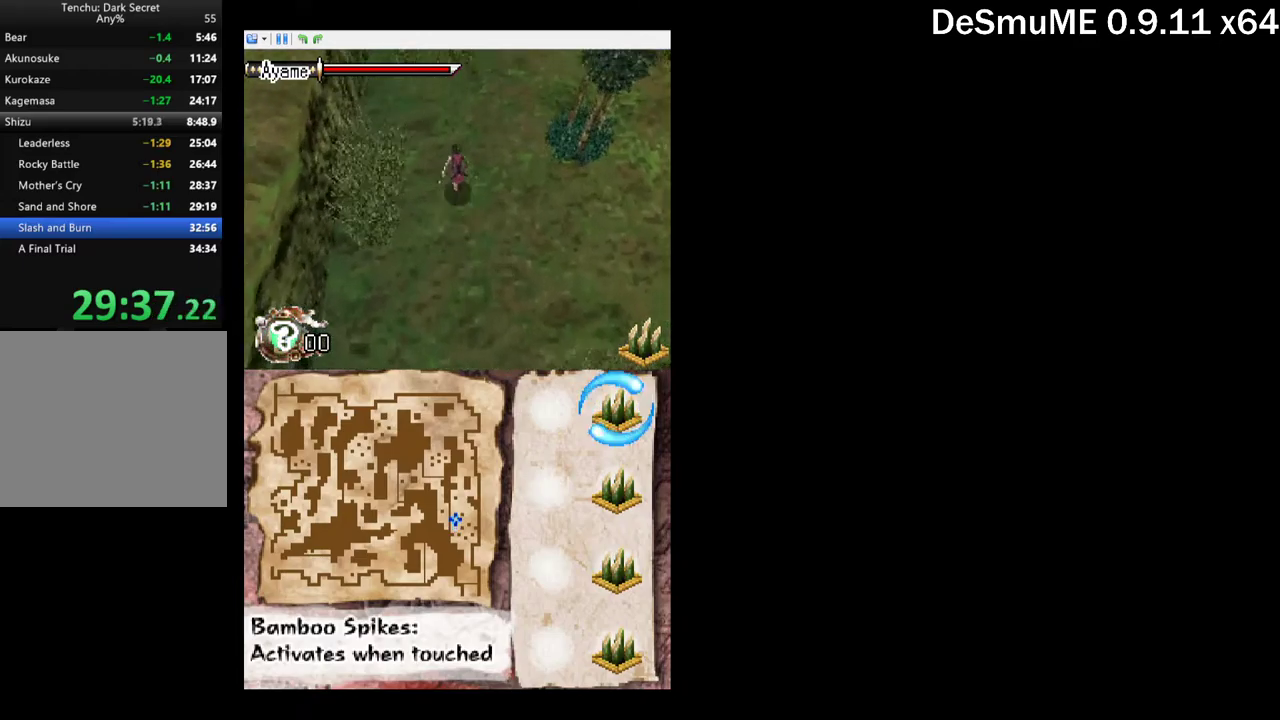
{"buttons": ["DPAD_UP", "DPAD_LEFT"], "events": [[333, "DPAD_LEFT", "down"]]}
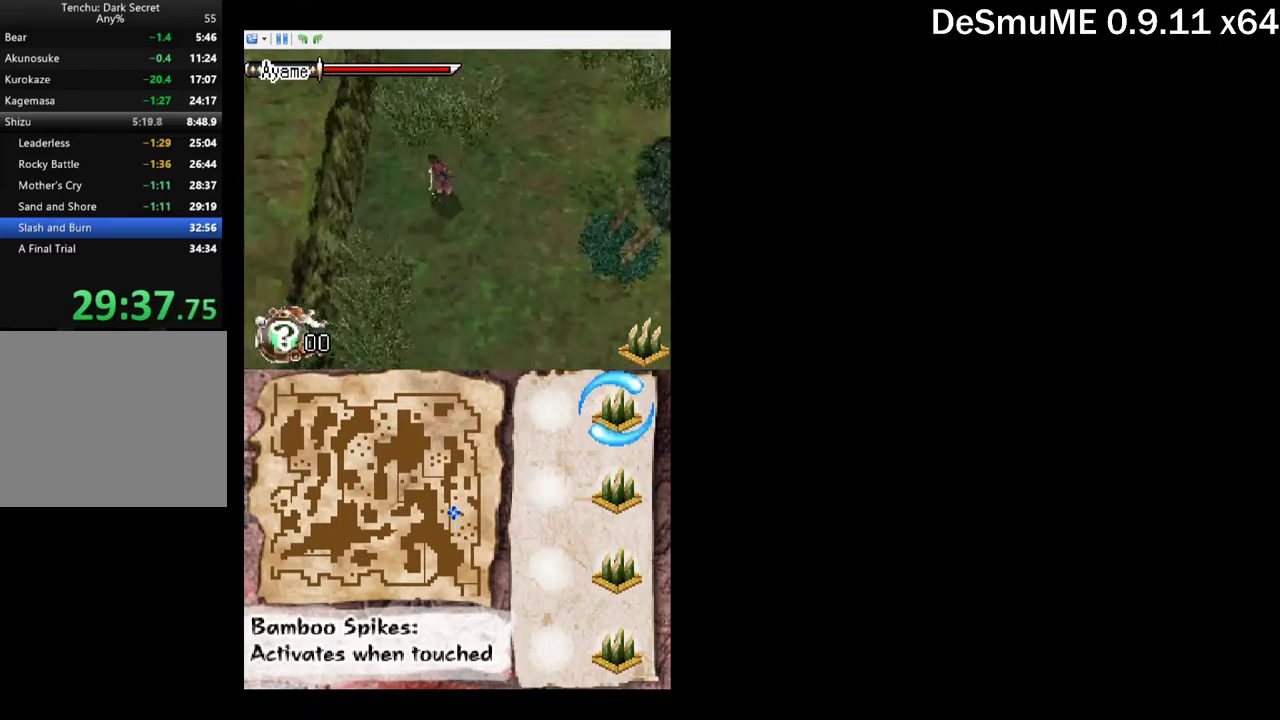
{"buttons": ["DPAD_LEFT"], "events": [[33, "A", "down"], [300, "DPAD_UP", "up"], [333, "A", "up"]]}
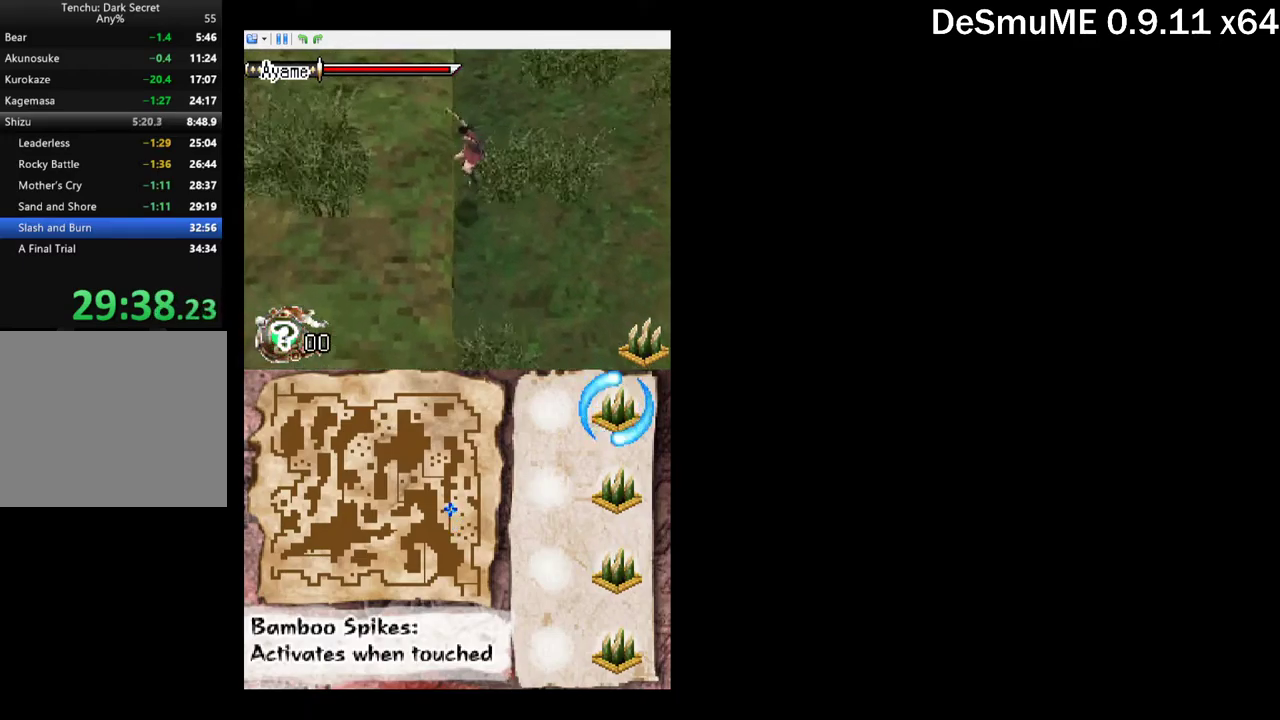
{"buttons": ["DPAD_LEFT"], "events": []}
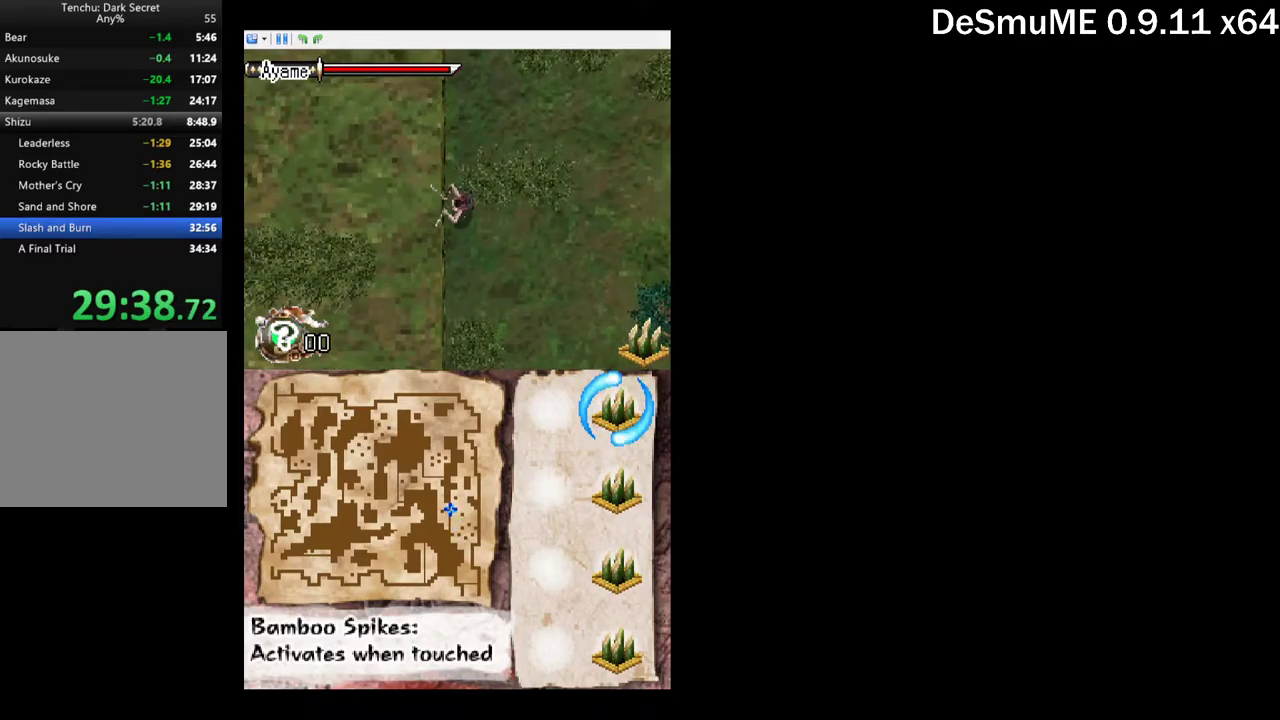
{"buttons": ["DPAD_UP", "DPAD_LEFT"], "events": [[467, "DPAD_UP", "down"]]}
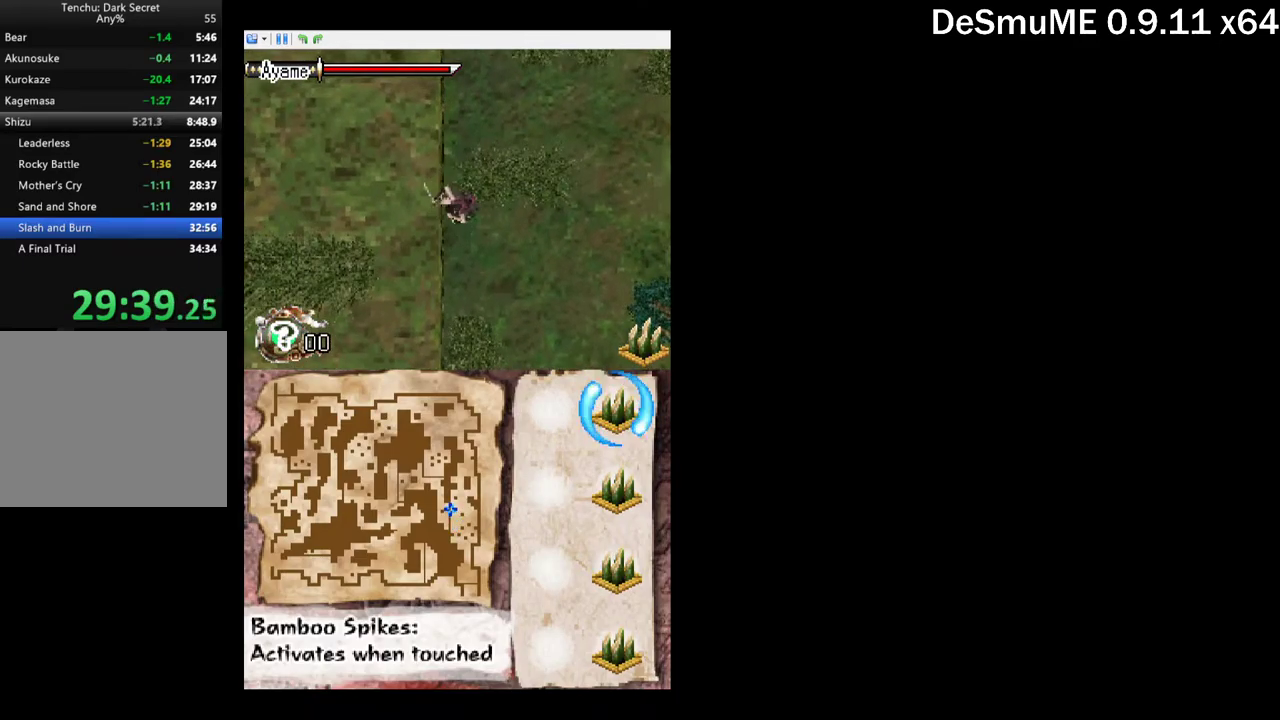
{"buttons": ["DPAD_UP", "DPAD_LEFT"], "events": []}
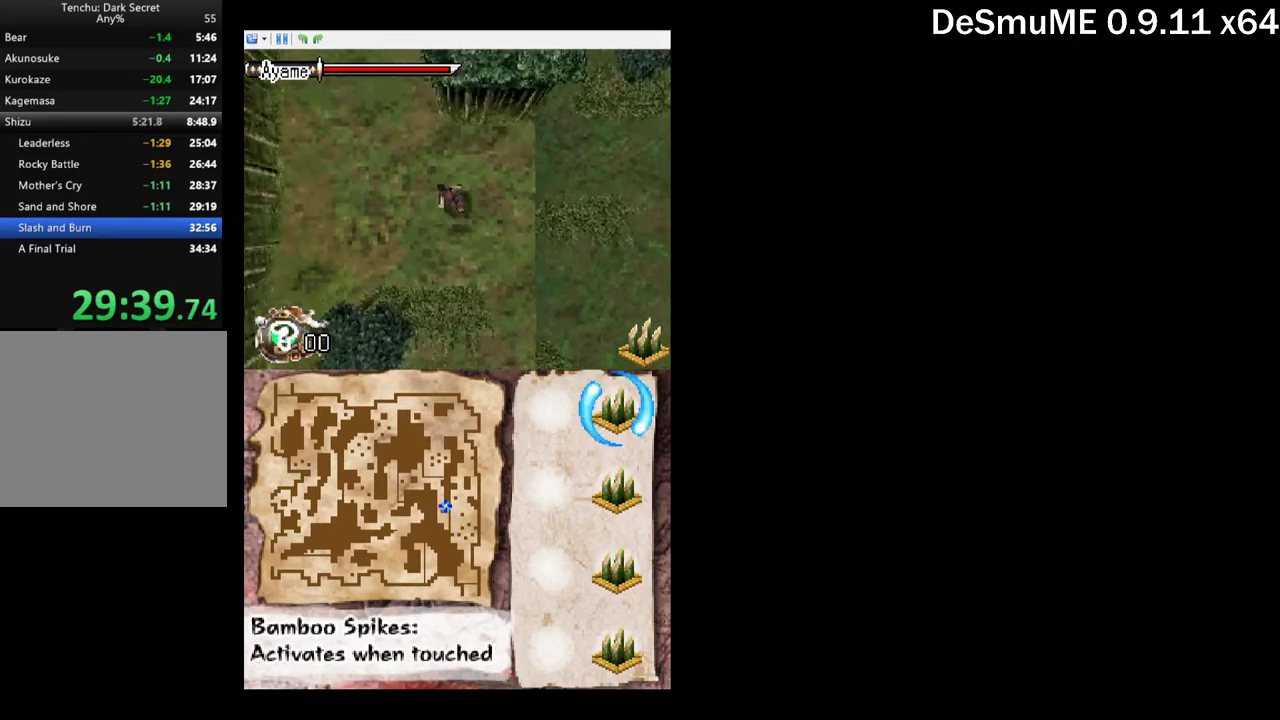
{"buttons": ["DPAD_UP"], "events": [[500, "DPAD_LEFT", "up"]]}
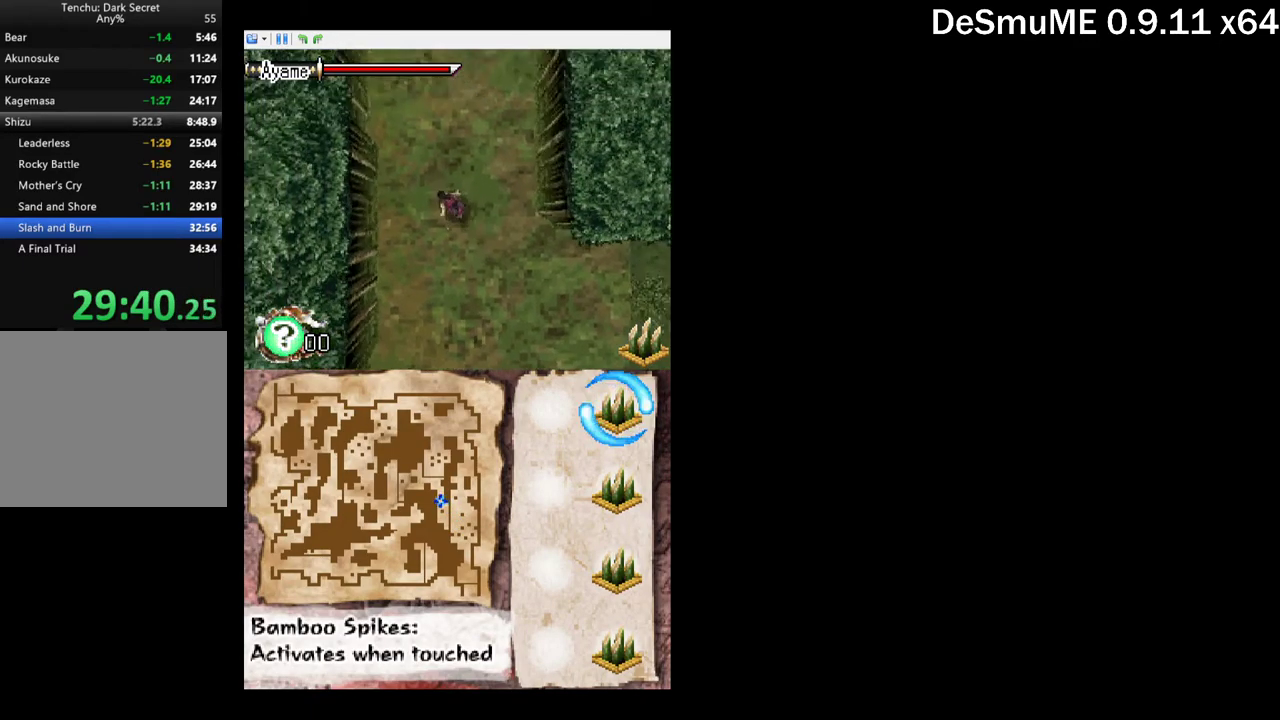
{"buttons": ["DPAD_UP"], "events": [[317, "DPAD_LEFT", "down"], [433, "DPAD_LEFT", "up"]]}
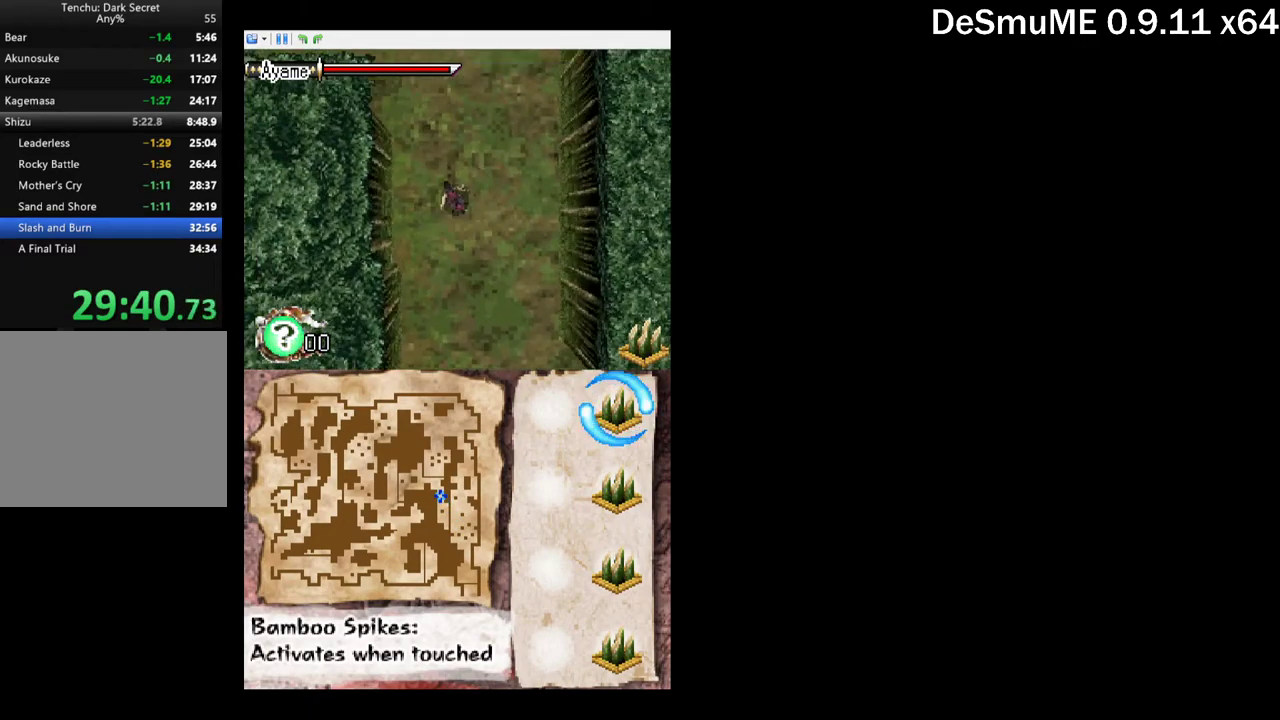
{"buttons": [], "events": [[17, "Y", "down"], [133, "Y", "up"], [167, "DPAD_UP", "up"], [183, "R1", "down"], [283, "R1", "up"]]}
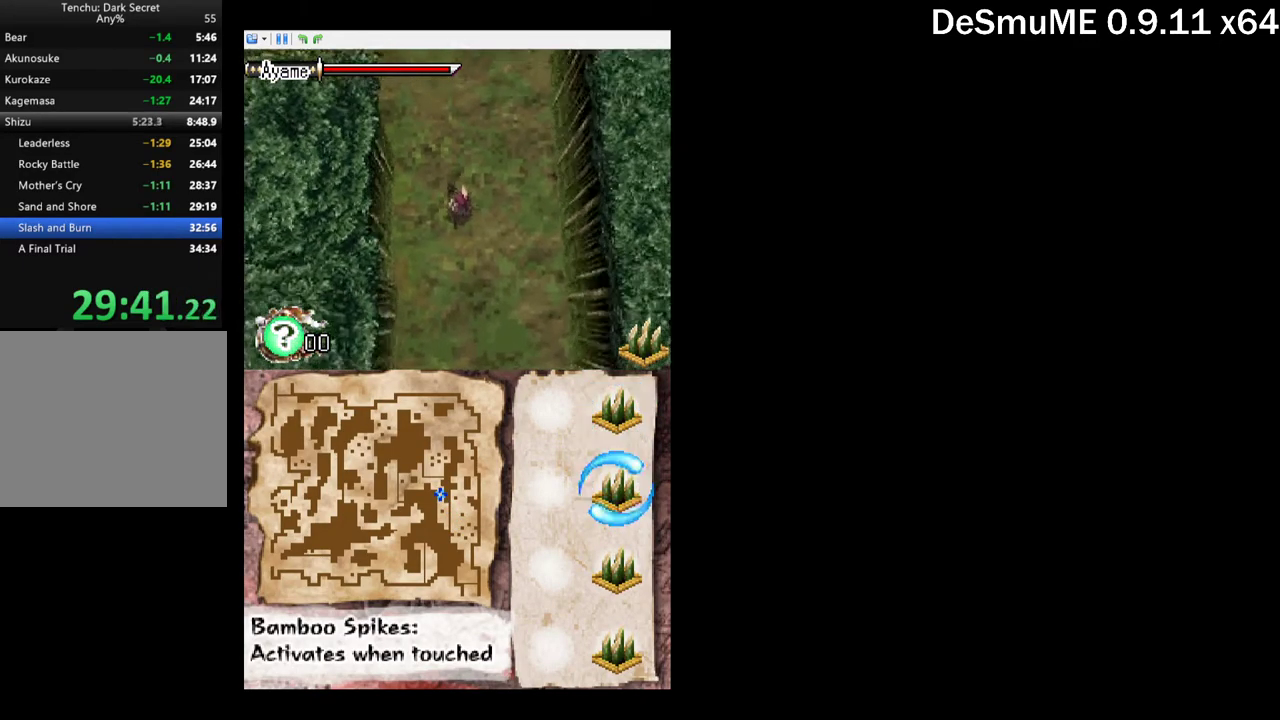
{"buttons": ["DPAD_UP"], "events": [[317, "DPAD_UP", "down"]]}
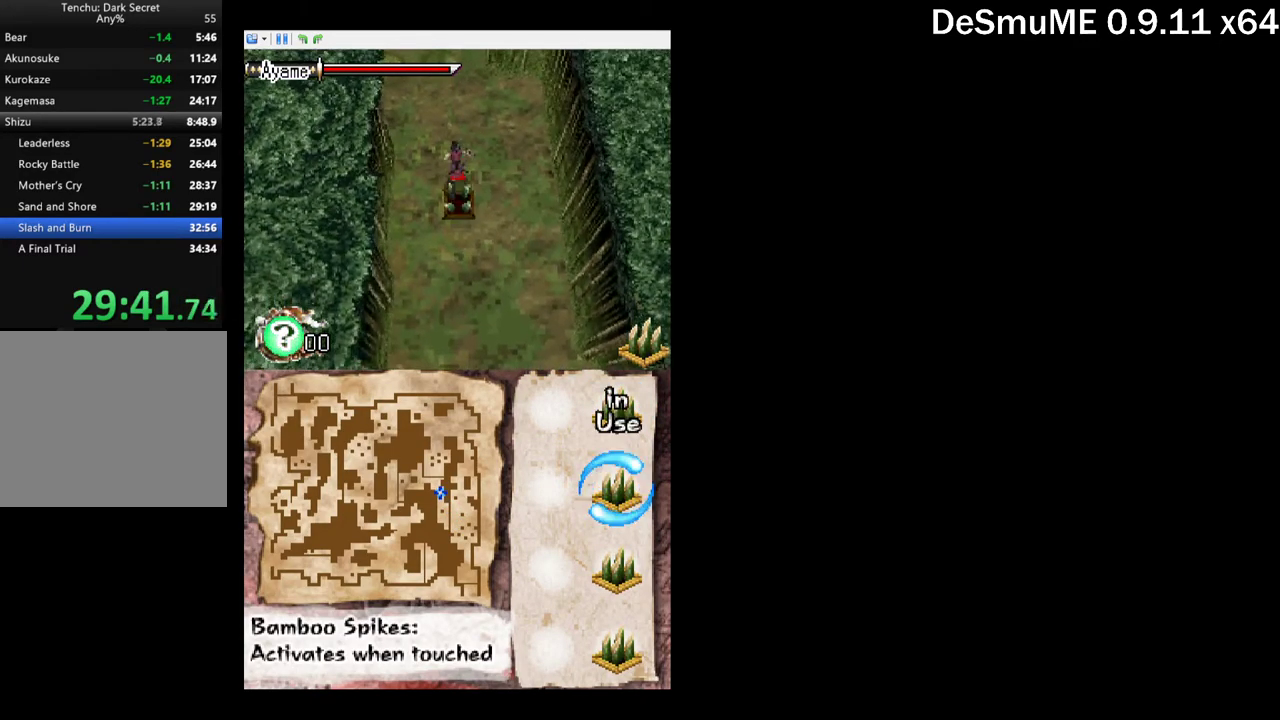
{"buttons": [], "events": [[100, "Y", "down"], [150, "DPAD_UP", "up"], [183, "Y", "up"], [267, "Y", "down"], [350, "Y", "up"]]}
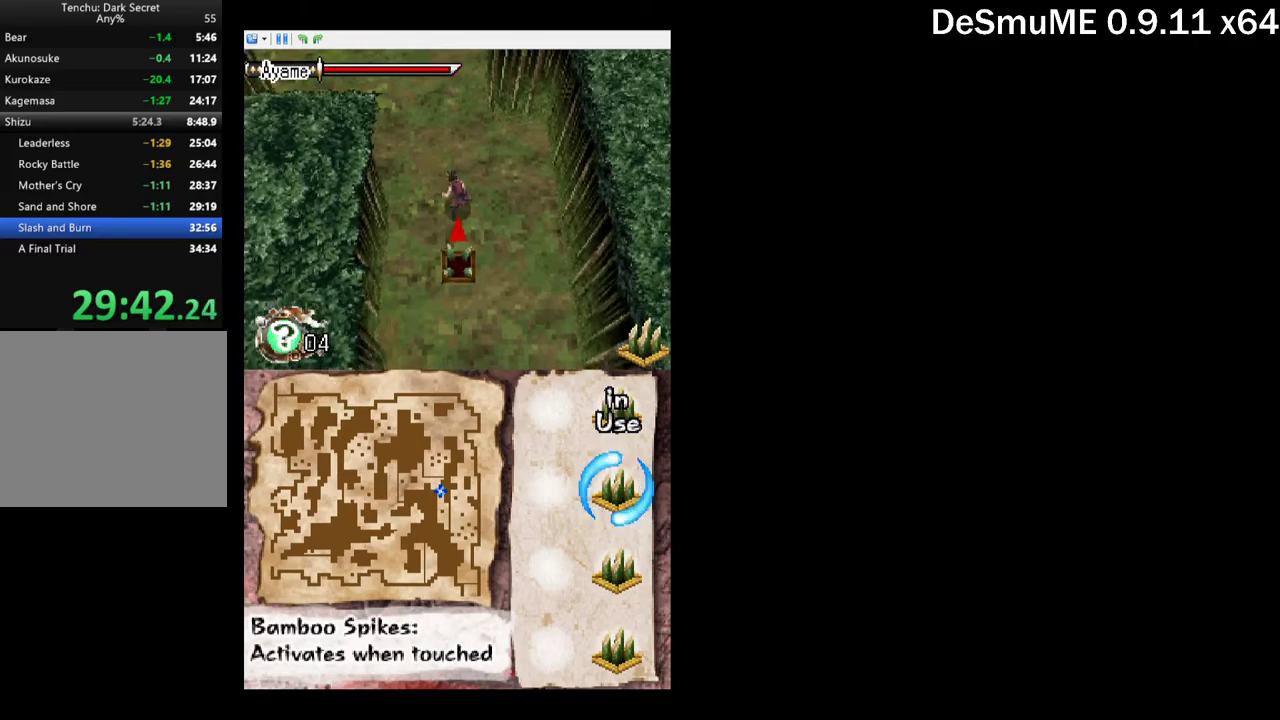
{"buttons": ["DPAD_UP"], "events": [[284, "DPAD_UP", "down"]]}
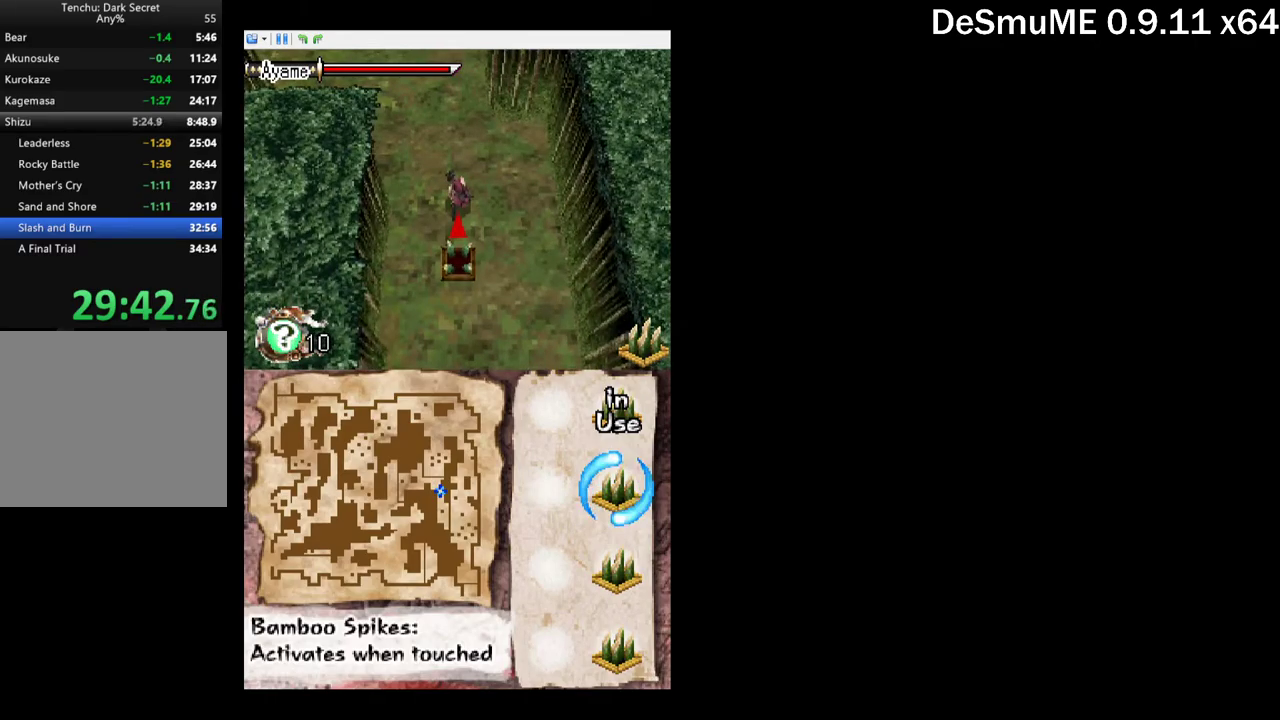
{"buttons": ["DPAD_UP"], "events": [[367, "DPAD_LEFT", "down"], [484, "DPAD_LEFT", "up"]]}
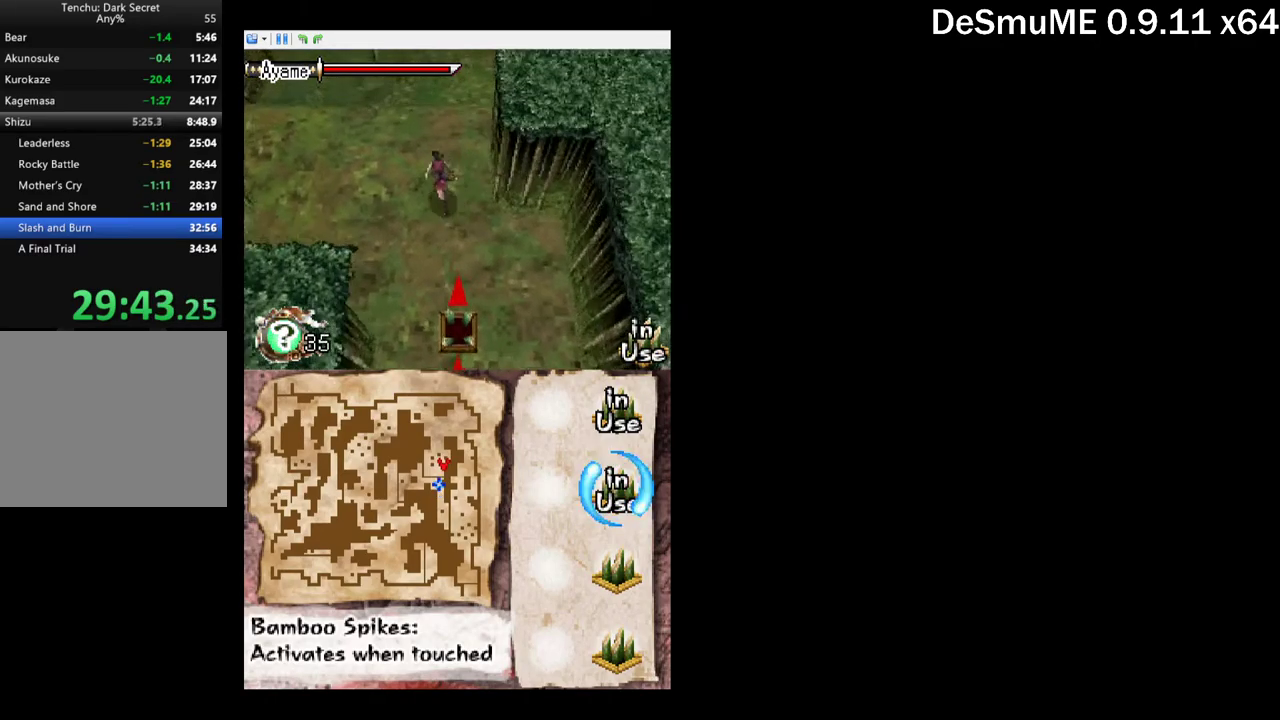
{"buttons": ["DPAD_UP"], "events": []}
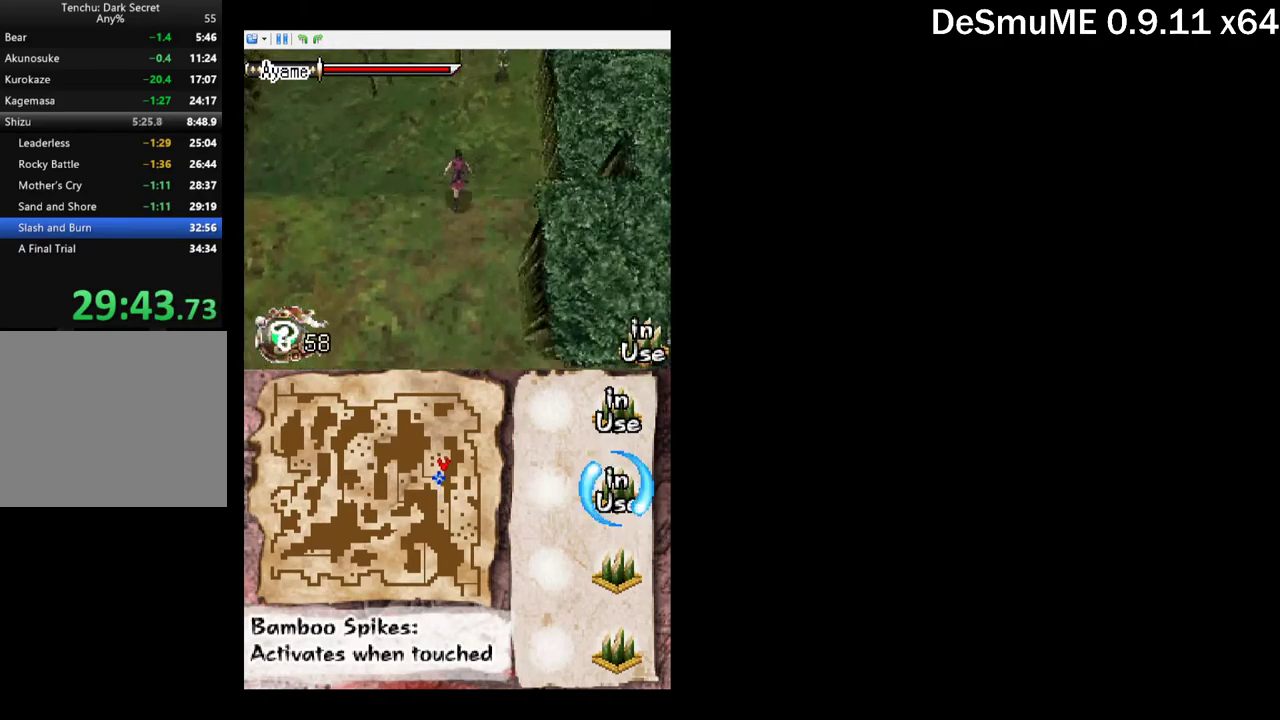
{"buttons": ["DPAD_UP"], "events": [[217, "A", "down"], [284, "DPAD_LEFT", "down"], [384, "A", "up"], [434, "DPAD_LEFT", "up"]]}
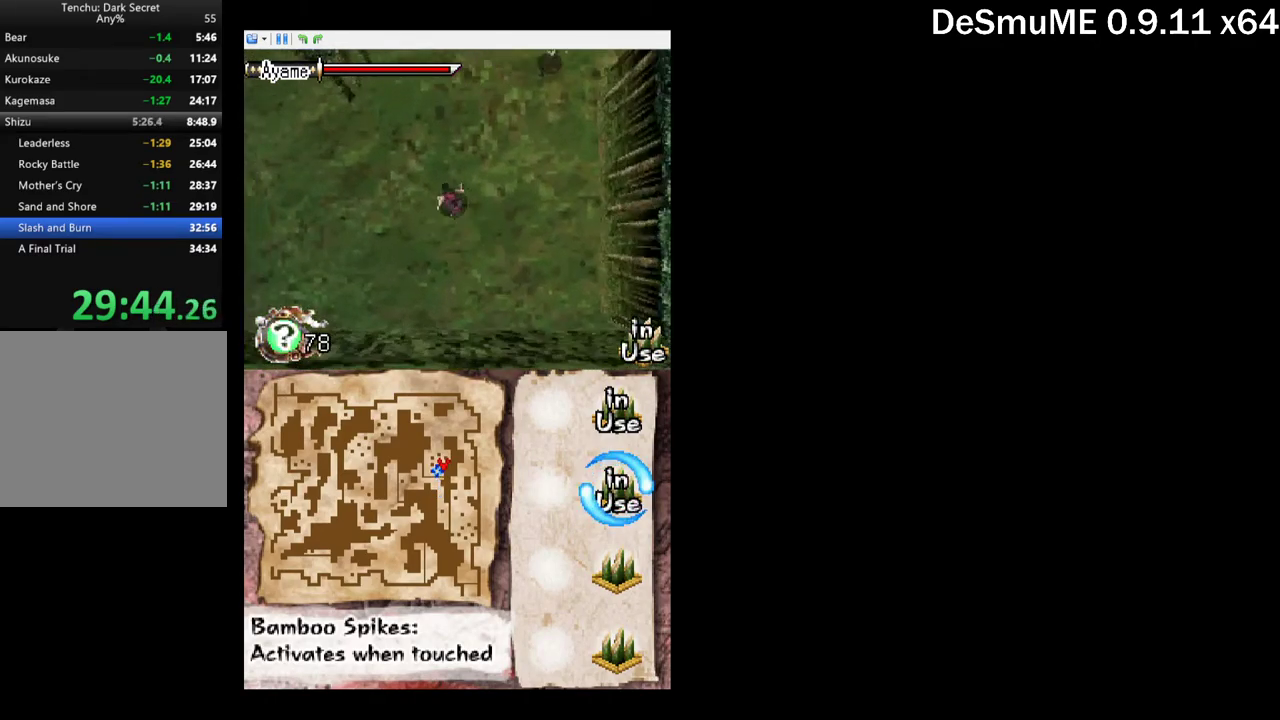
{"buttons": ["DPAD_UP"], "events": [[50, "DPAD_LEFT", "down"], [200, "DPAD_LEFT", "up"]]}